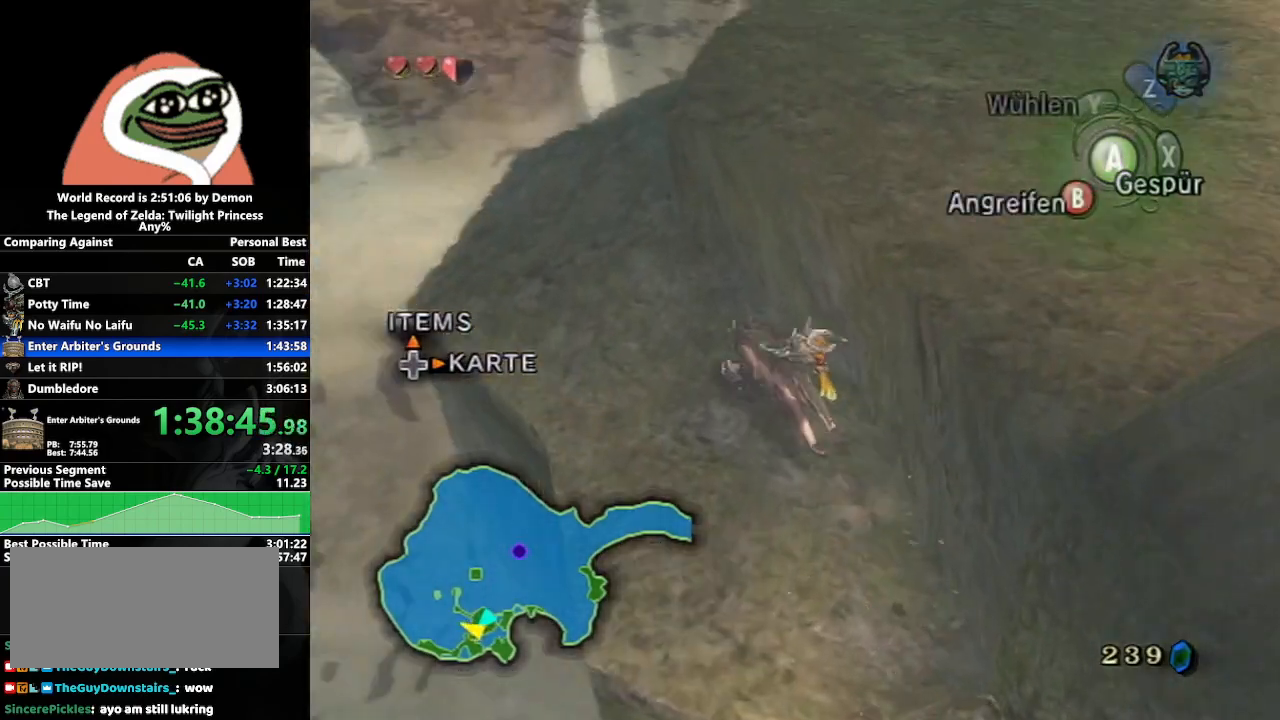
Gameplay with a controller (Nintendo layout); each line is a JSON object with the inputs held at the frame after it. "events" lists button and stick changes between this image and that frame as [ms after this image, input, new state], when the widget could be followed in between. Not read: L3 R3.
{"buttons": [], "left_stick": "up-right", "right_stick": "left", "events": [[17, "A", "down"], [117, "A", "up"], [167, "left_stick", "up"], [300, "left_stick", "up-right"], [367, "right_stick", "left"]]}
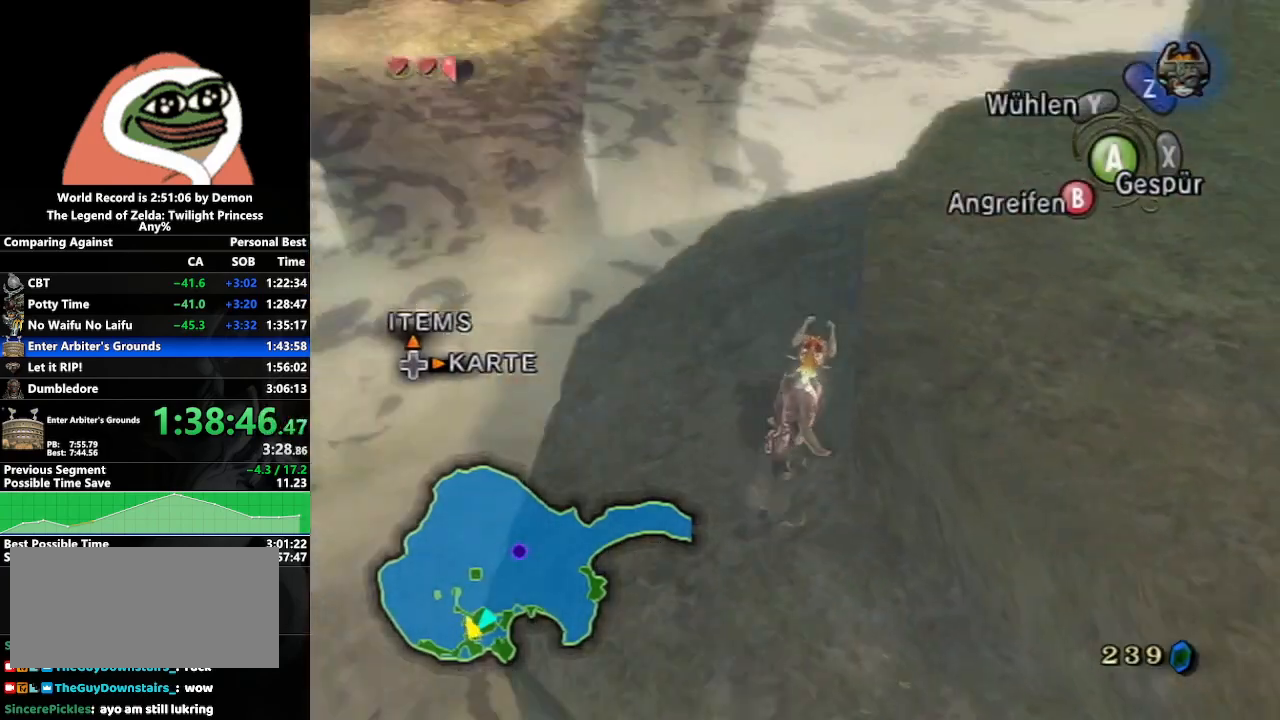
{"buttons": [], "left_stick": "up-right", "right_stick": "center", "events": [[267, "right_stick", "center"]]}
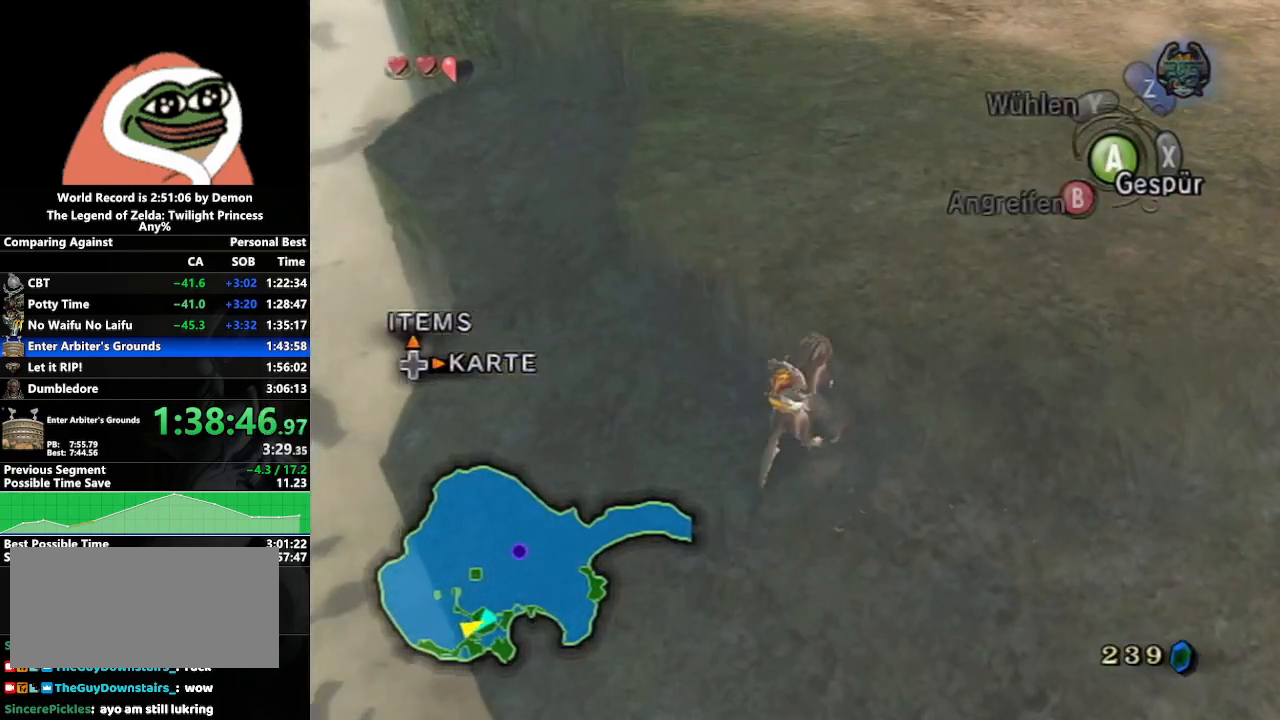
{"buttons": [], "left_stick": "up", "right_stick": "center", "events": [[150, "right_stick", "right"], [200, "left_stick", "center"], [350, "right_stick", "center"], [383, "left_stick", "up"]]}
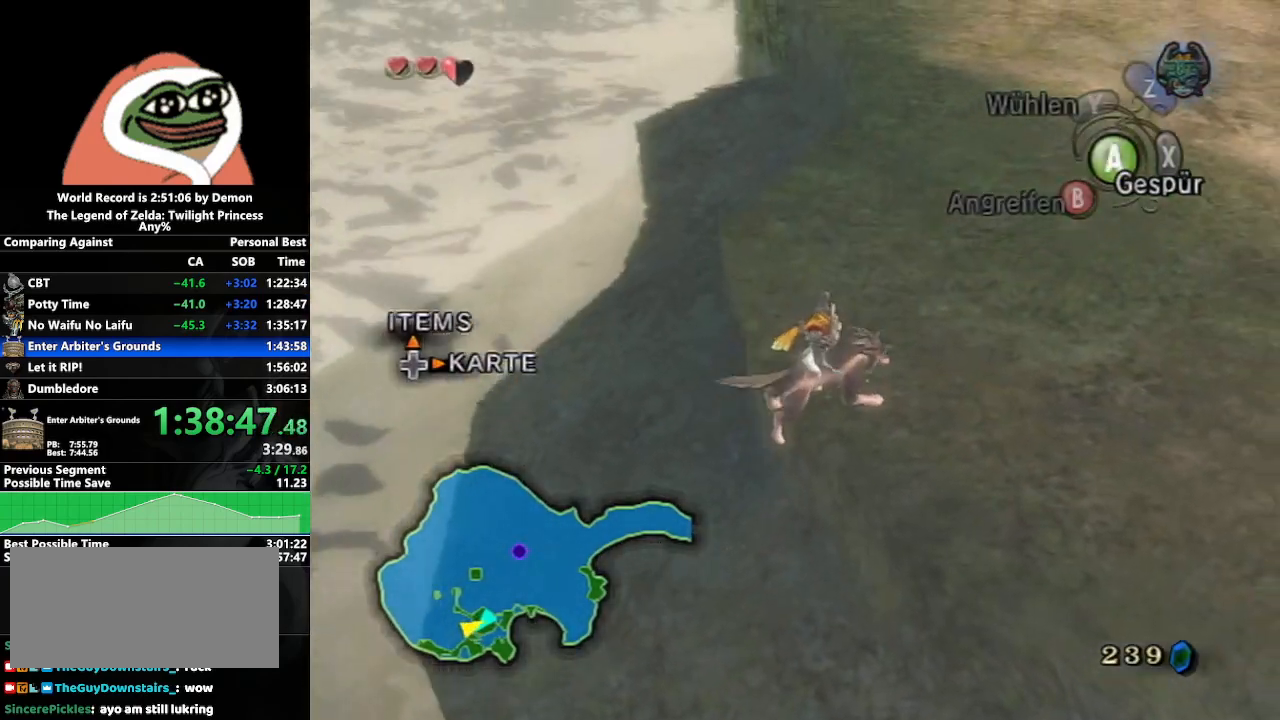
{"buttons": ["A"], "left_stick": "up", "right_stick": "center", "events": [[200, "A", "down"], [233, "A", "up"], [350, "A", "down"], [417, "A", "up"], [500, "A", "down"]]}
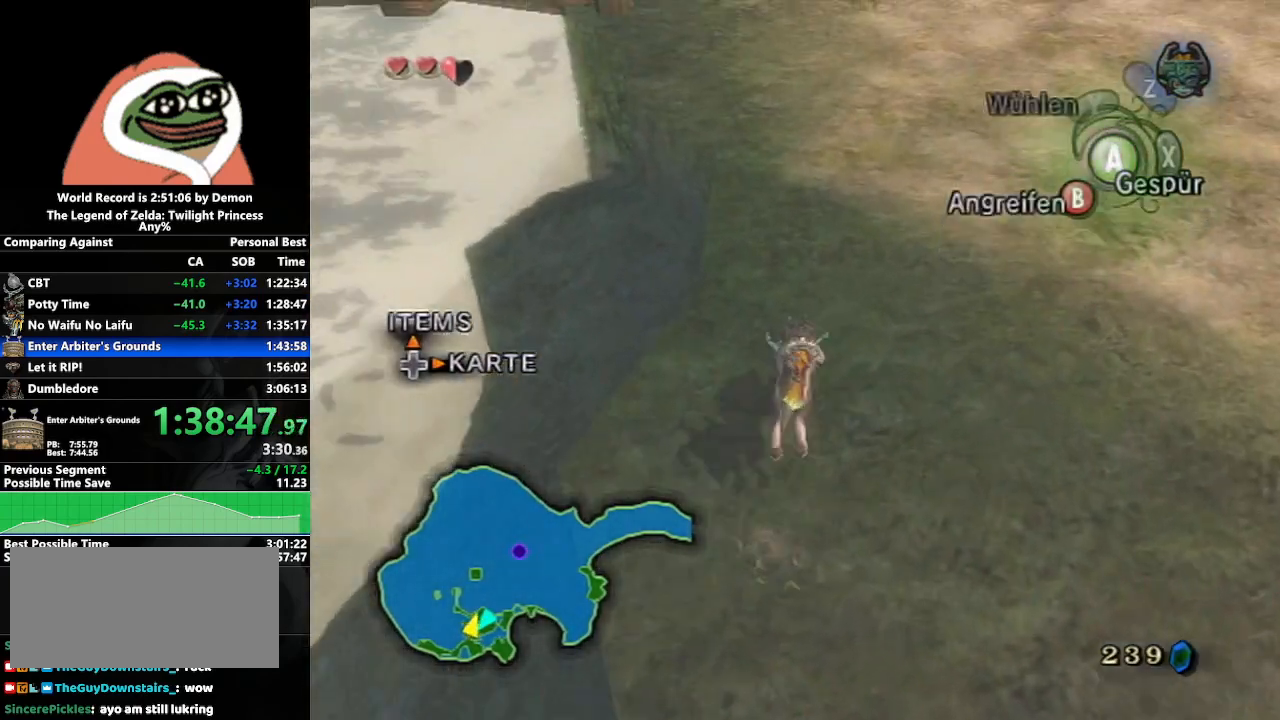
{"buttons": [], "left_stick": "up", "right_stick": "down-right", "events": [[83, "A", "up"], [167, "A", "down"], [217, "A", "up"], [500, "right_stick", "down-right"]]}
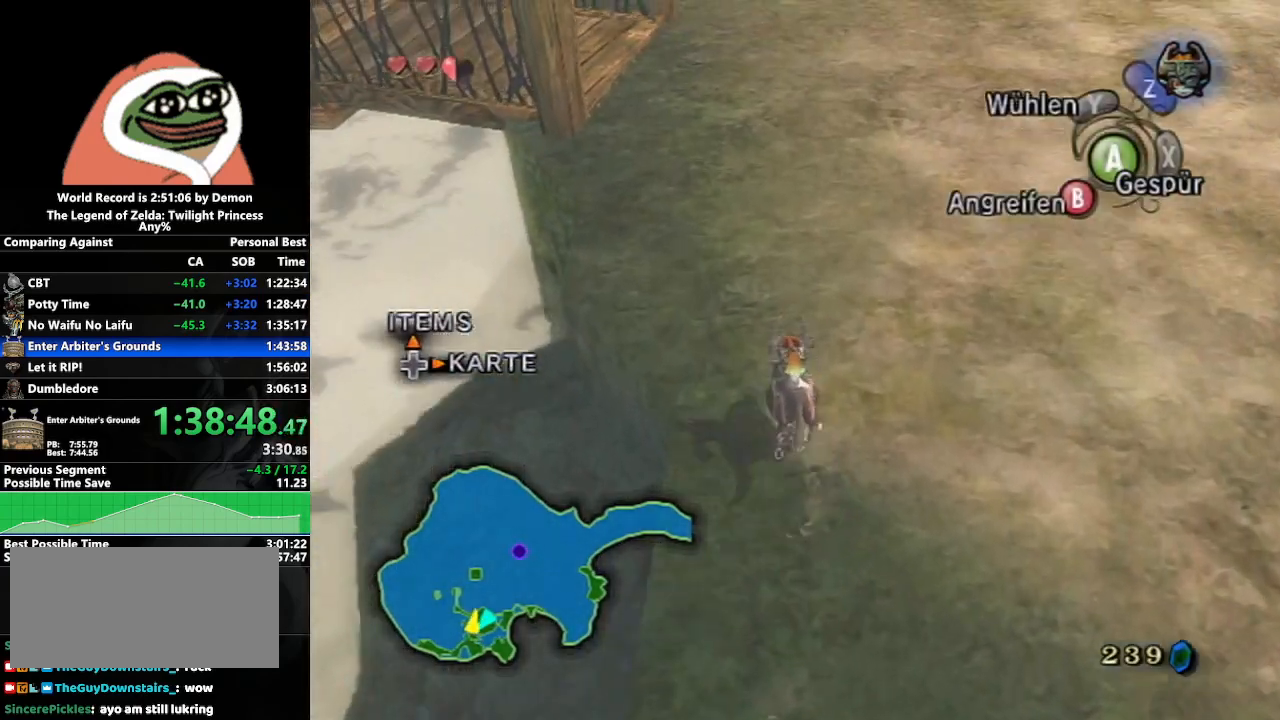
{"buttons": [], "left_stick": "up", "right_stick": "center", "events": [[167, "right_stick", "center"]]}
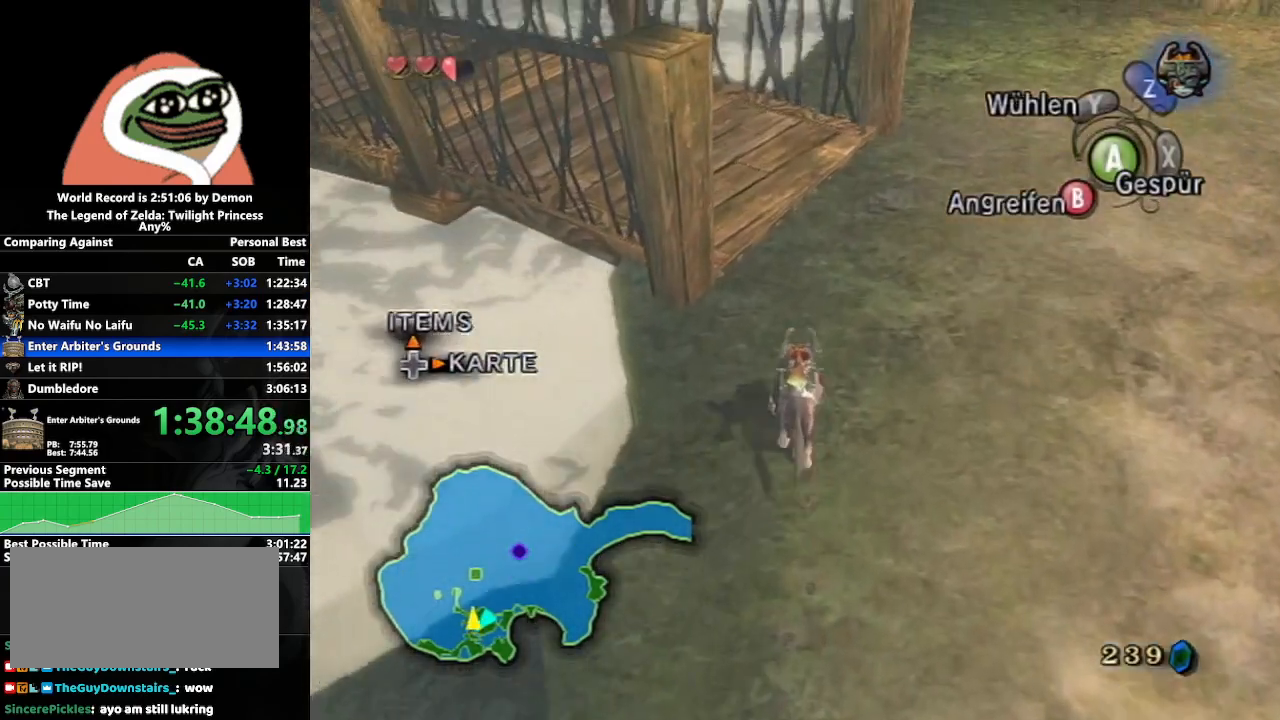
{"buttons": [], "left_stick": "up", "right_stick": "center", "events": [[83, "right_stick", "down-right"], [133, "left_stick", "up-left"], [133, "right_stick", "right"], [300, "left_stick", "up"], [367, "right_stick", "center"]]}
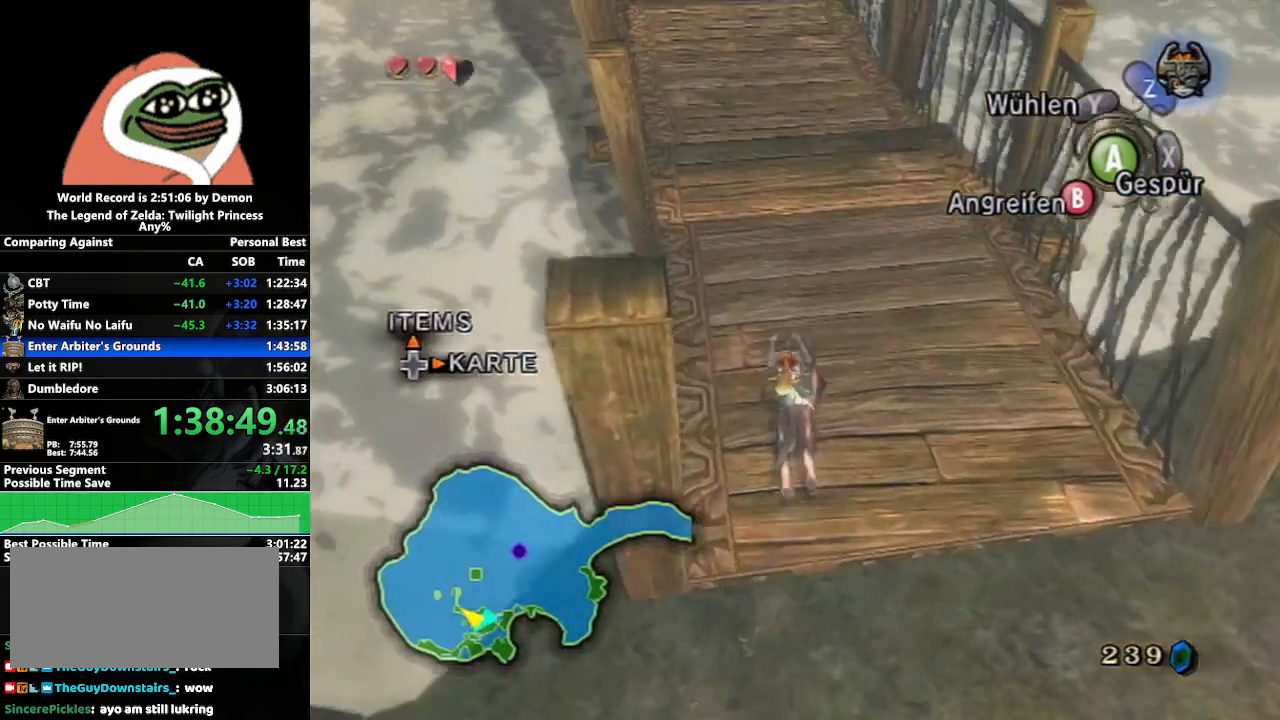
{"buttons": [], "left_stick": "up", "right_stick": "center", "events": [[50, "A", "down"], [117, "A", "up"], [200, "A", "down"], [267, "A", "up"], [367, "A", "down"], [417, "A", "up"]]}
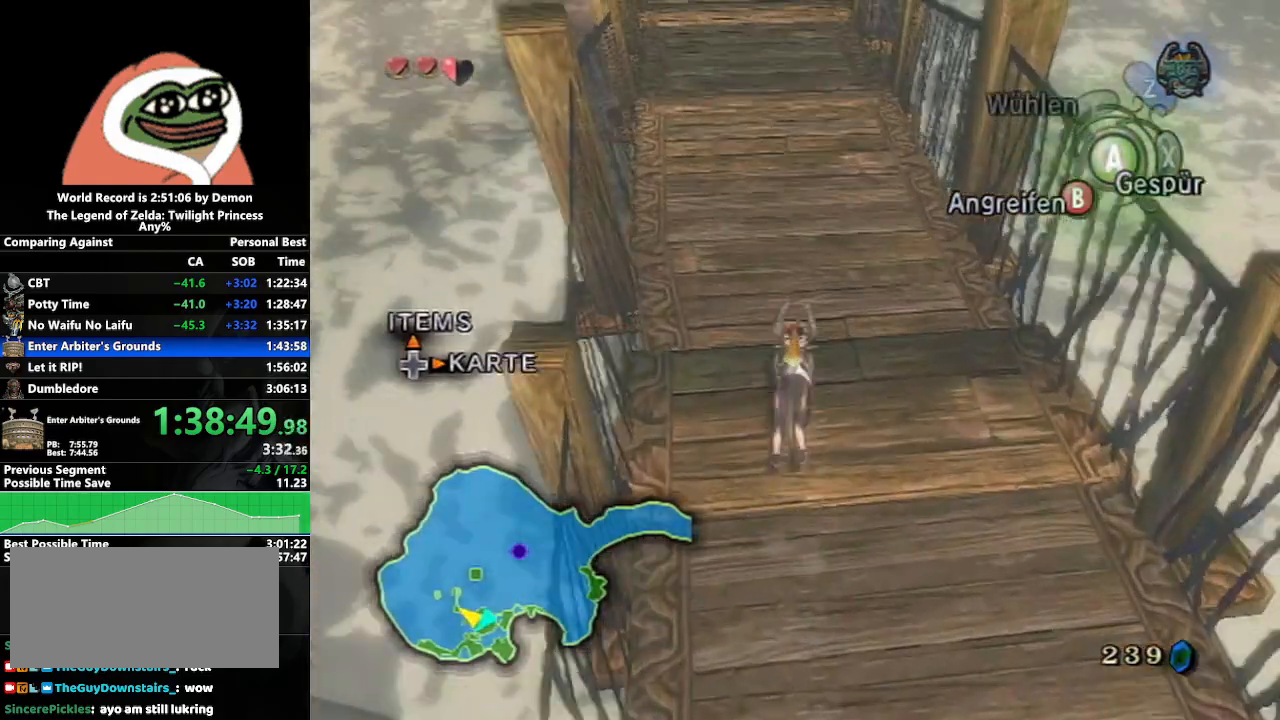
{"buttons": ["A"], "left_stick": "up", "right_stick": "center", "events": [[17, "A", "down"], [100, "A", "up"], [167, "A", "down"], [250, "A", "up"], [317, "A", "down"], [400, "A", "up"], [500, "A", "down"]]}
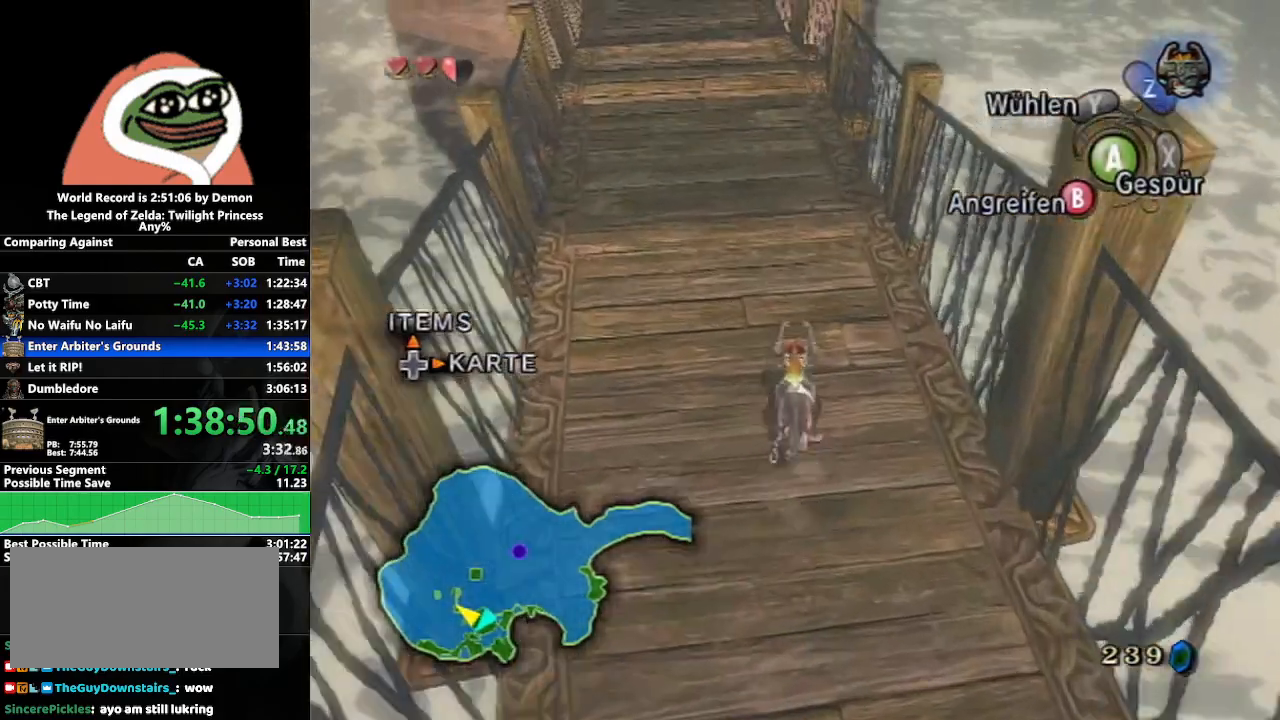
{"buttons": ["A"], "left_stick": "up", "right_stick": "center", "events": [[50, "A", "up"], [133, "A", "down"], [233, "A", "up"], [300, "A", "down"], [367, "A", "up"], [467, "A", "down"]]}
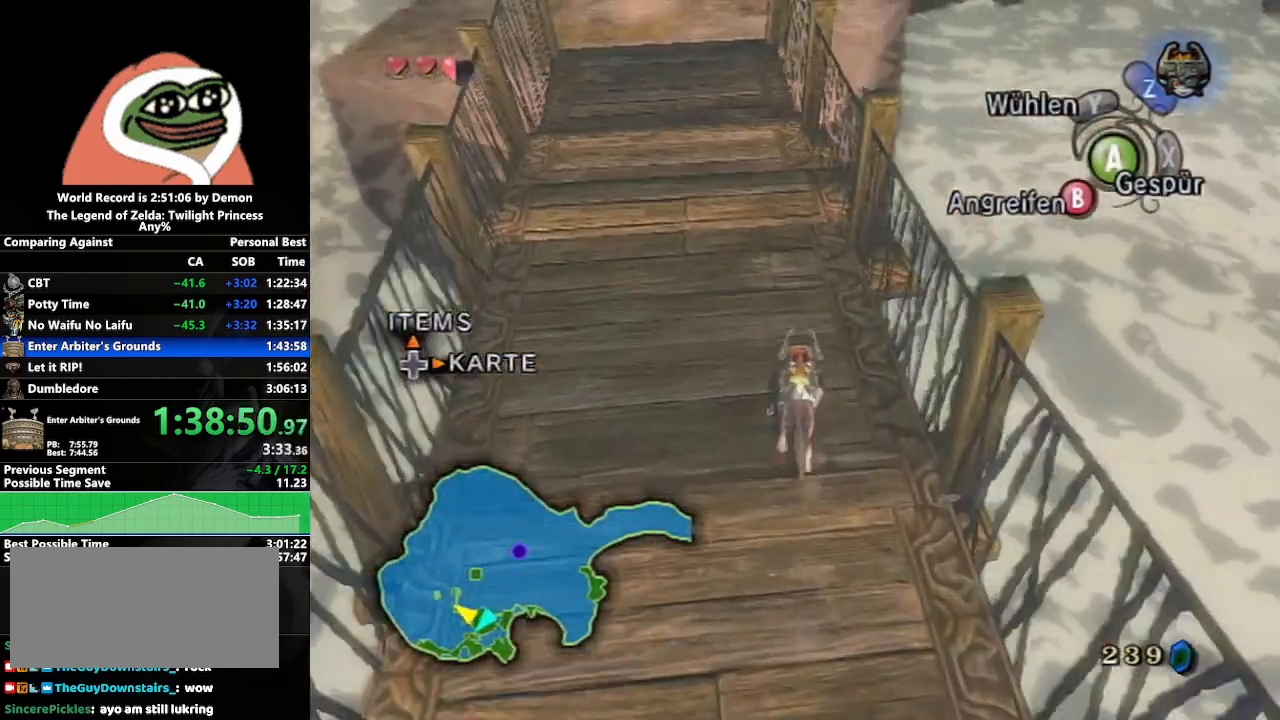
{"buttons": [], "left_stick": "up", "right_stick": "center", "events": [[17, "A", "up"], [117, "A", "down"], [183, "A", "up"], [267, "A", "down"], [333, "A", "up"], [417, "A", "down"], [483, "A", "up"]]}
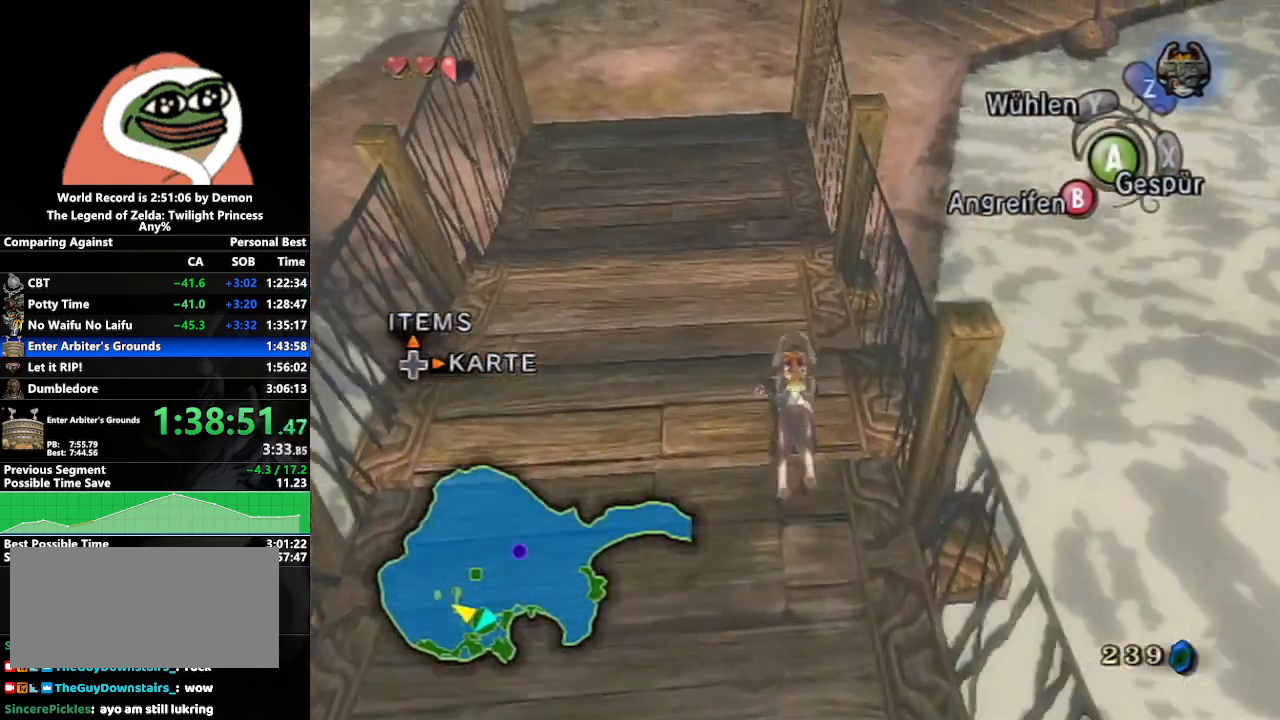
{"buttons": [], "left_stick": "up", "right_stick": "center", "events": [[67, "A", "down"], [167, "A", "up"]]}
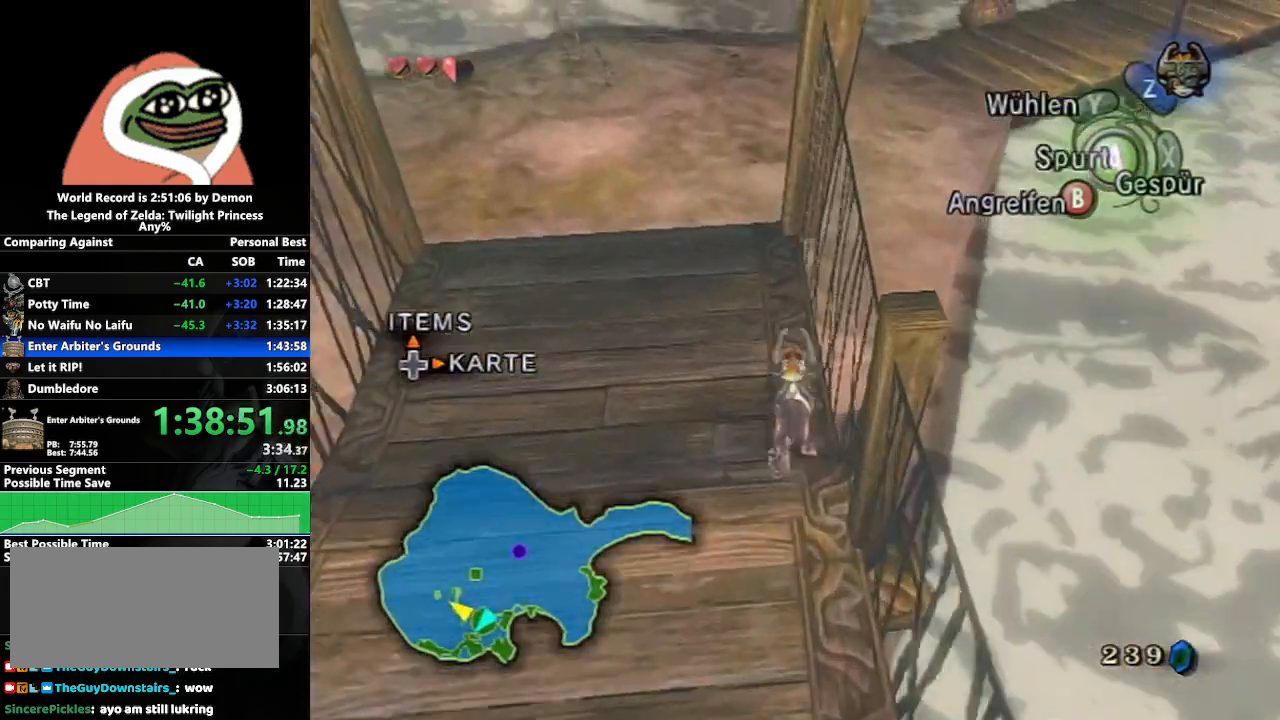
{"buttons": [], "left_stick": "center", "right_stick": "center", "events": [[317, "Z", "down"], [400, "A", "down"], [400, "left_stick", "center"], [450, "Z", "up"], [500, "A", "up"]]}
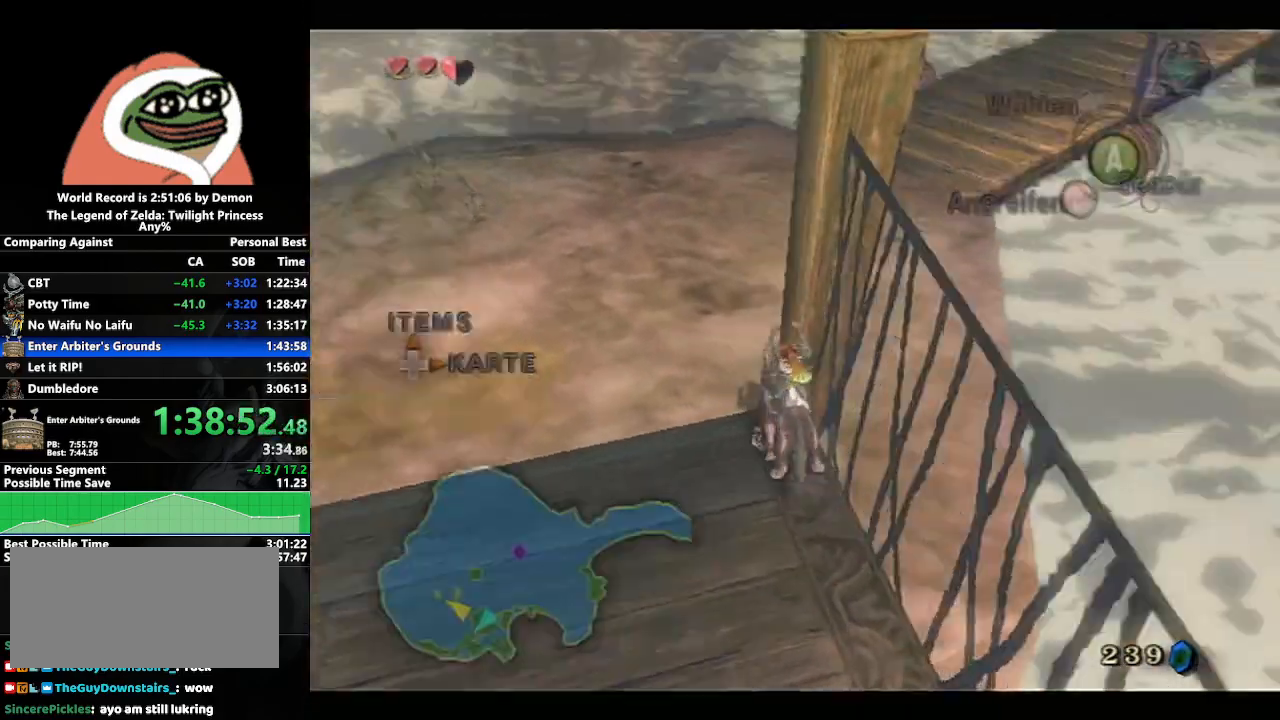
{"buttons": [], "left_stick": "center", "right_stick": "center", "events": [[67, "A", "down"], [150, "A", "up"], [217, "A", "down"], [300, "A", "up"], [367, "A", "down"], [433, "A", "up"]]}
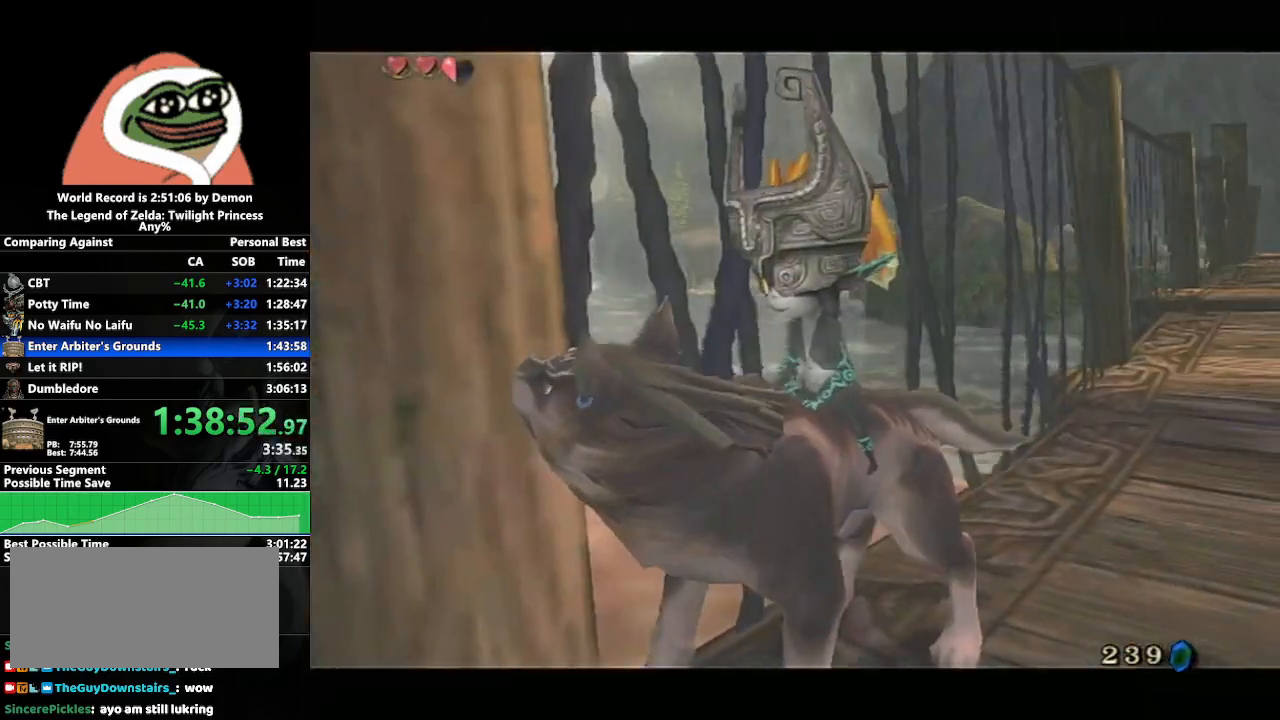
{"buttons": ["A"], "left_stick": "center", "right_stick": "center", "events": [[17, "A", "down"], [67, "A", "up"], [183, "A", "down"], [233, "A", "up"], [300, "A", "down"], [367, "A", "up"], [450, "A", "down"]]}
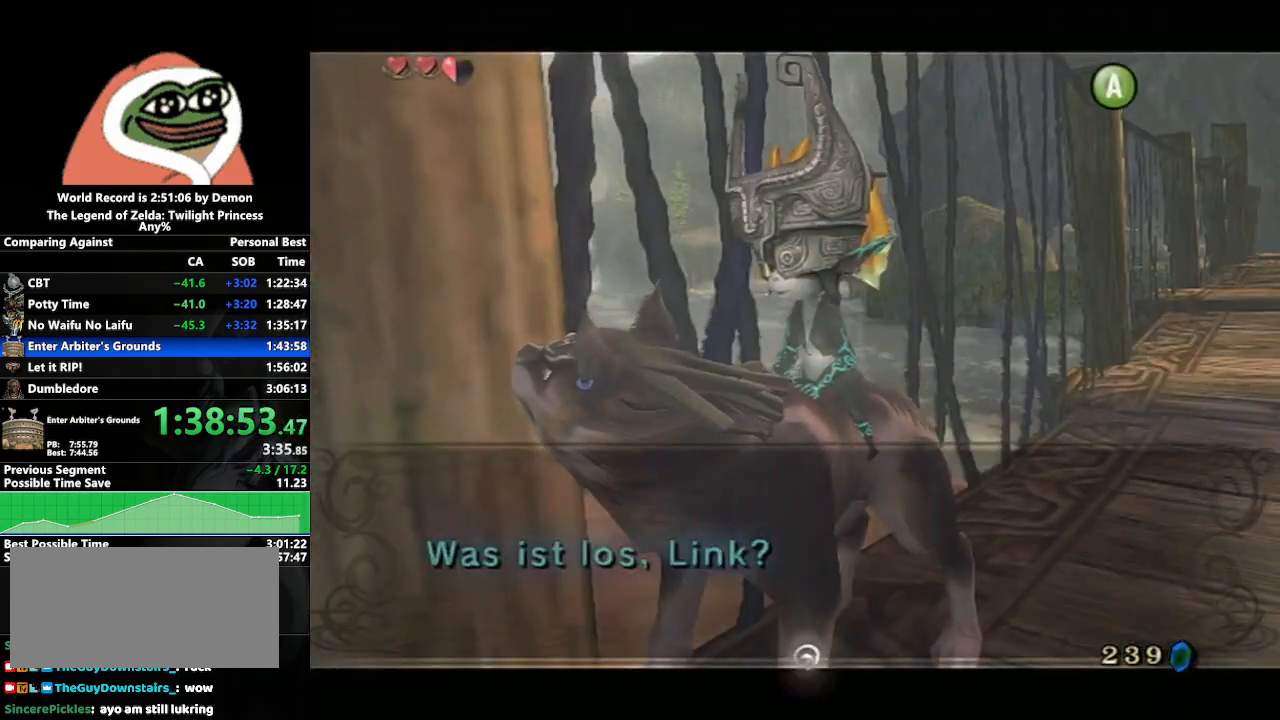
{"buttons": [], "left_stick": "center", "right_stick": "center", "events": [[33, "A", "up"], [83, "A", "down"], [183, "A", "up"], [250, "A", "down"], [333, "A", "up"]]}
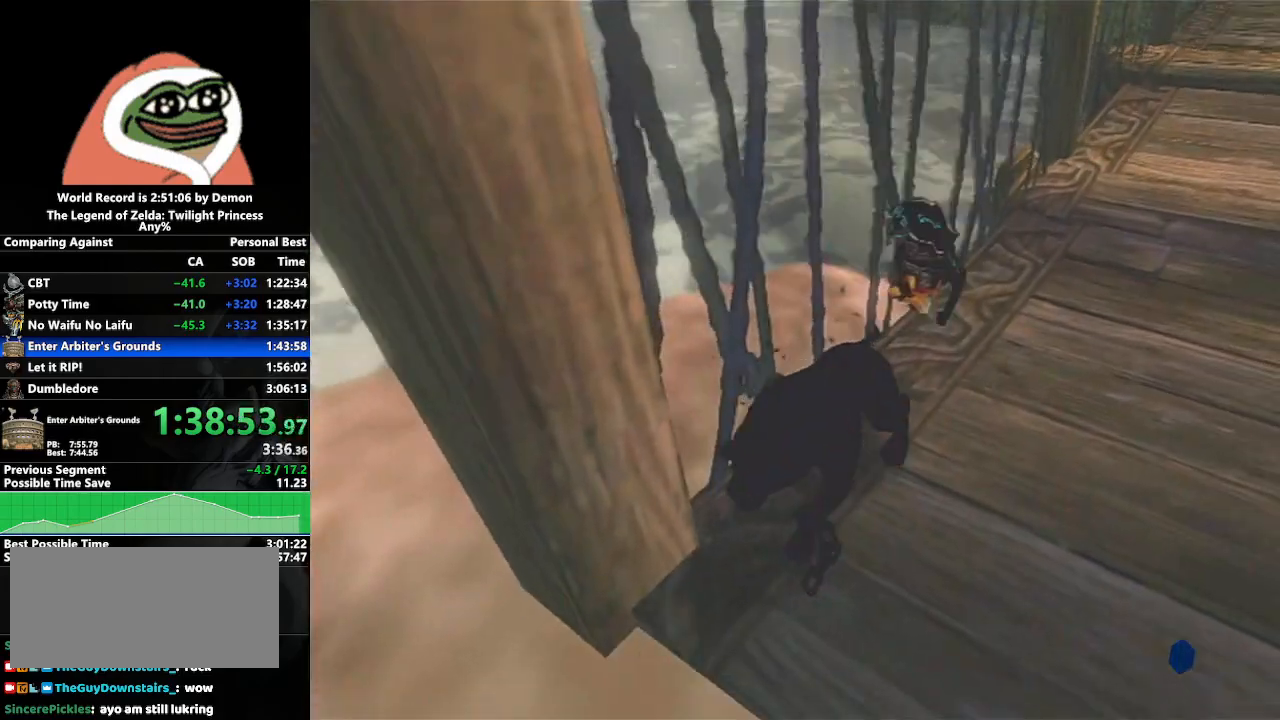
{"buttons": [], "left_stick": "center", "right_stick": "center", "events": [[100, "left_stick", "down"], [350, "left_stick", "center"]]}
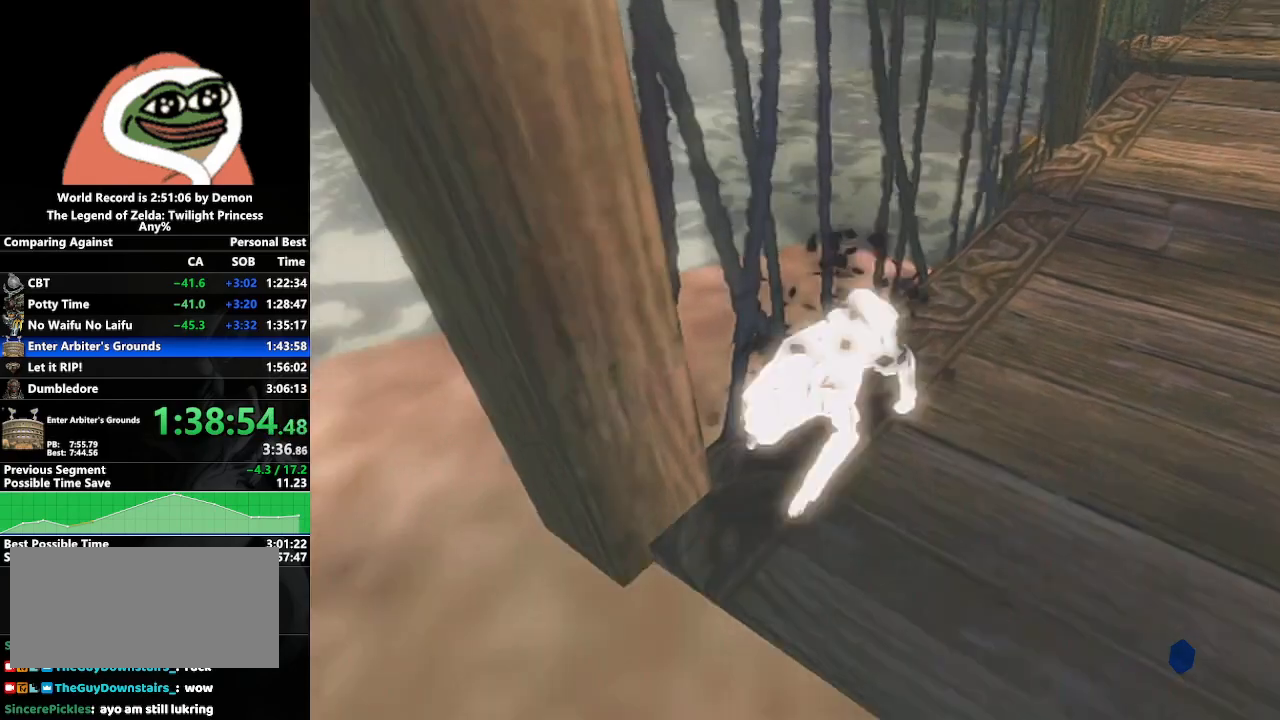
{"buttons": [], "left_stick": "down", "right_stick": "center", "events": [[250, "left_stick", "down"]]}
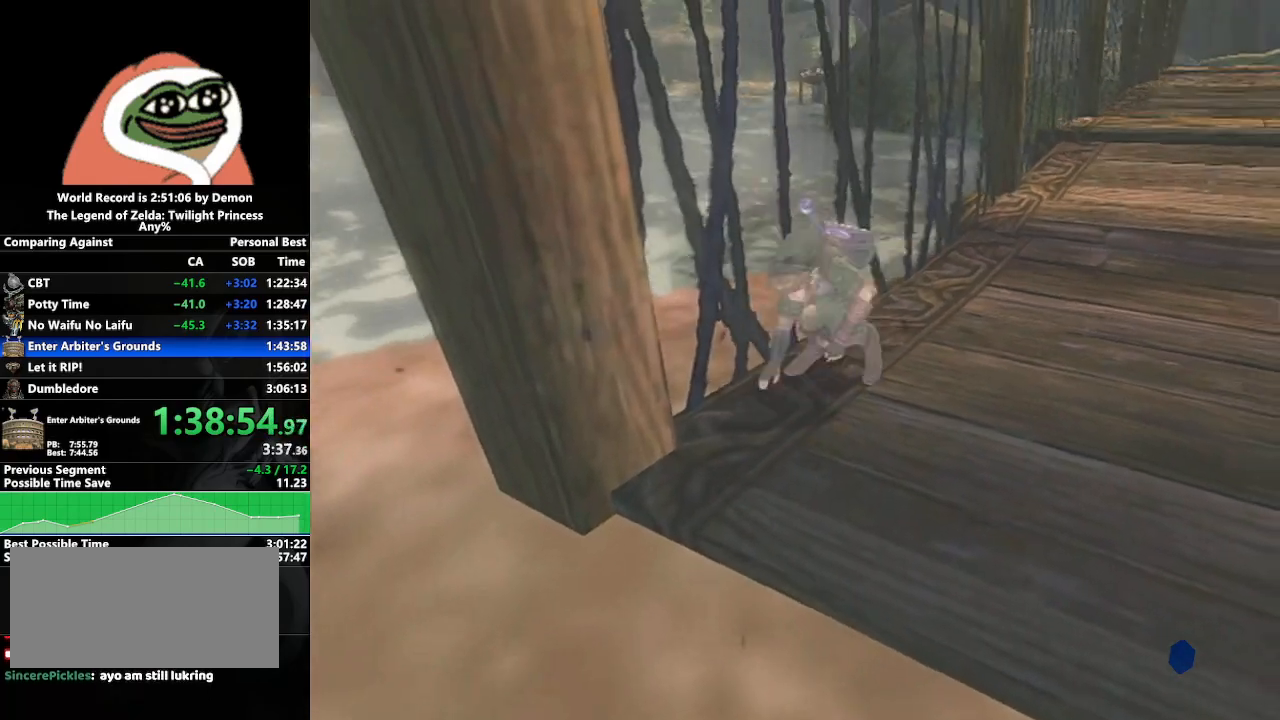
{"buttons": [], "left_stick": "down", "right_stick": "center", "events": []}
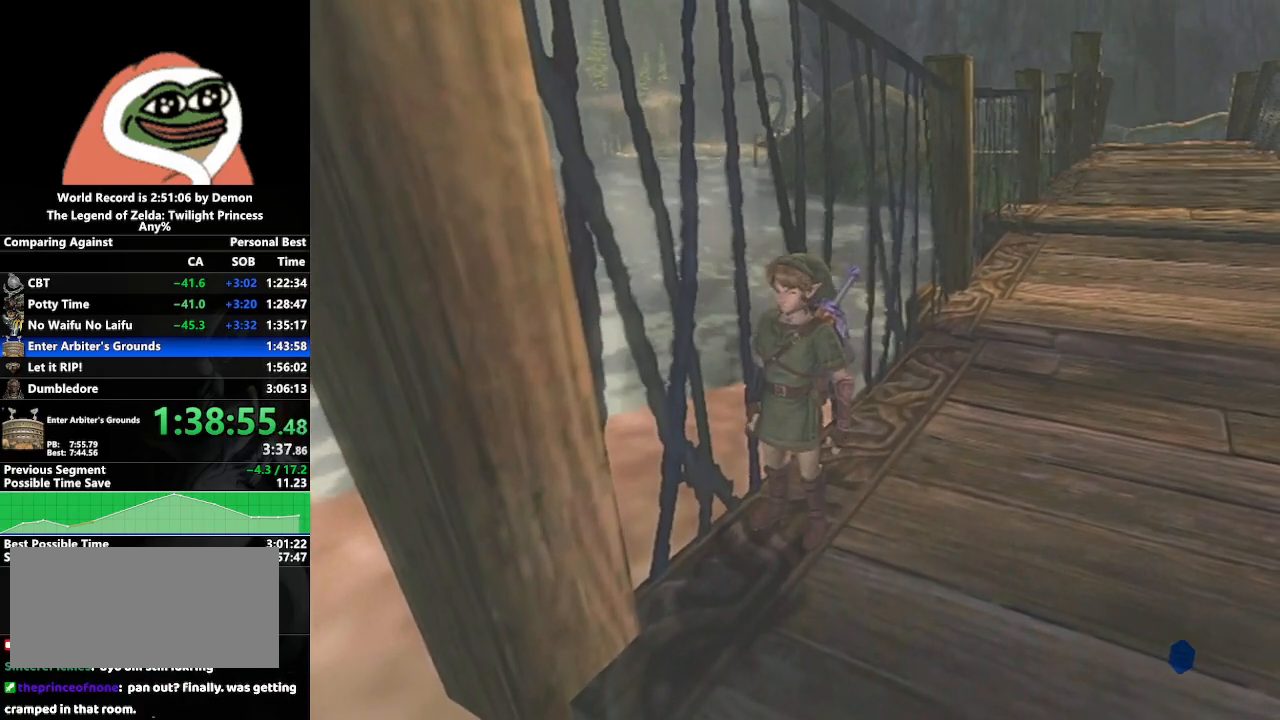
{"buttons": [], "left_stick": "down-left", "right_stick": "center", "events": [[283, "A", "down"], [317, "A", "up"], [417, "A", "down"], [433, "left_stick", "down-left"], [467, "A", "up"]]}
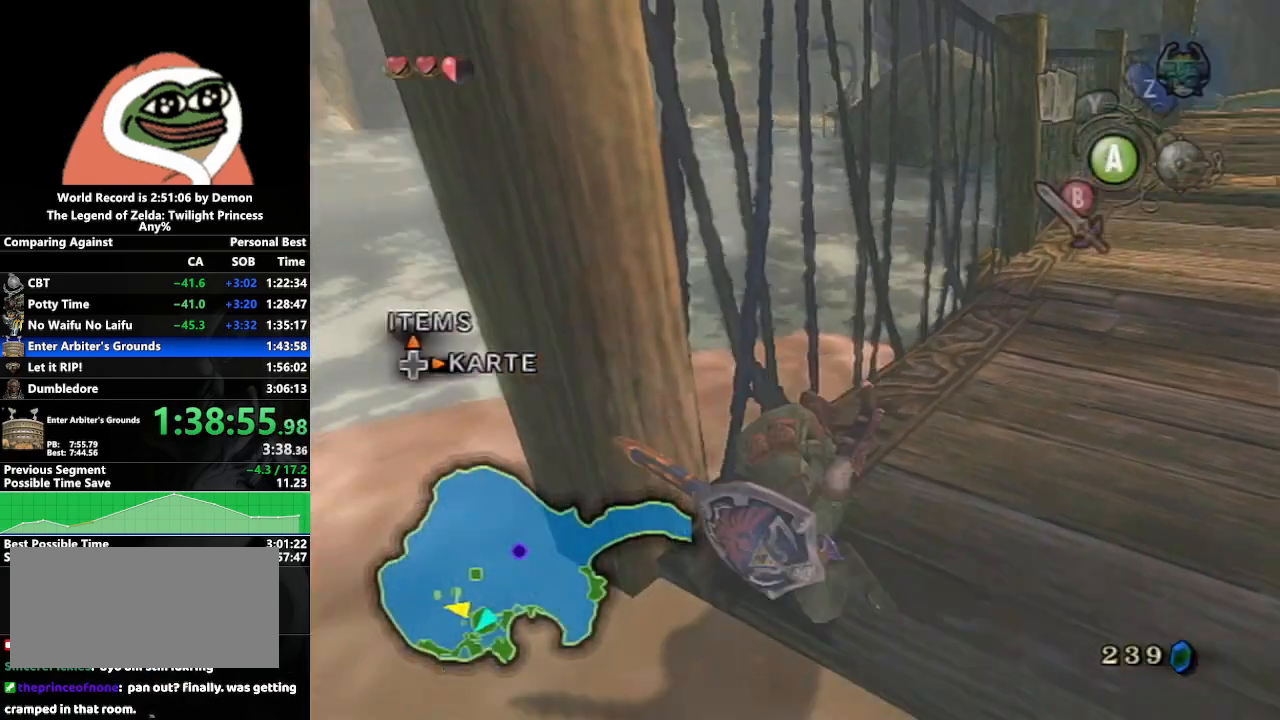
{"buttons": ["A"], "left_stick": "up", "right_stick": "center", "events": [[83, "left_stick", "left"], [183, "right_stick", "right"], [200, "left_stick", "up-left"], [350, "right_stick", "center"], [383, "left_stick", "up"], [467, "A", "down"]]}
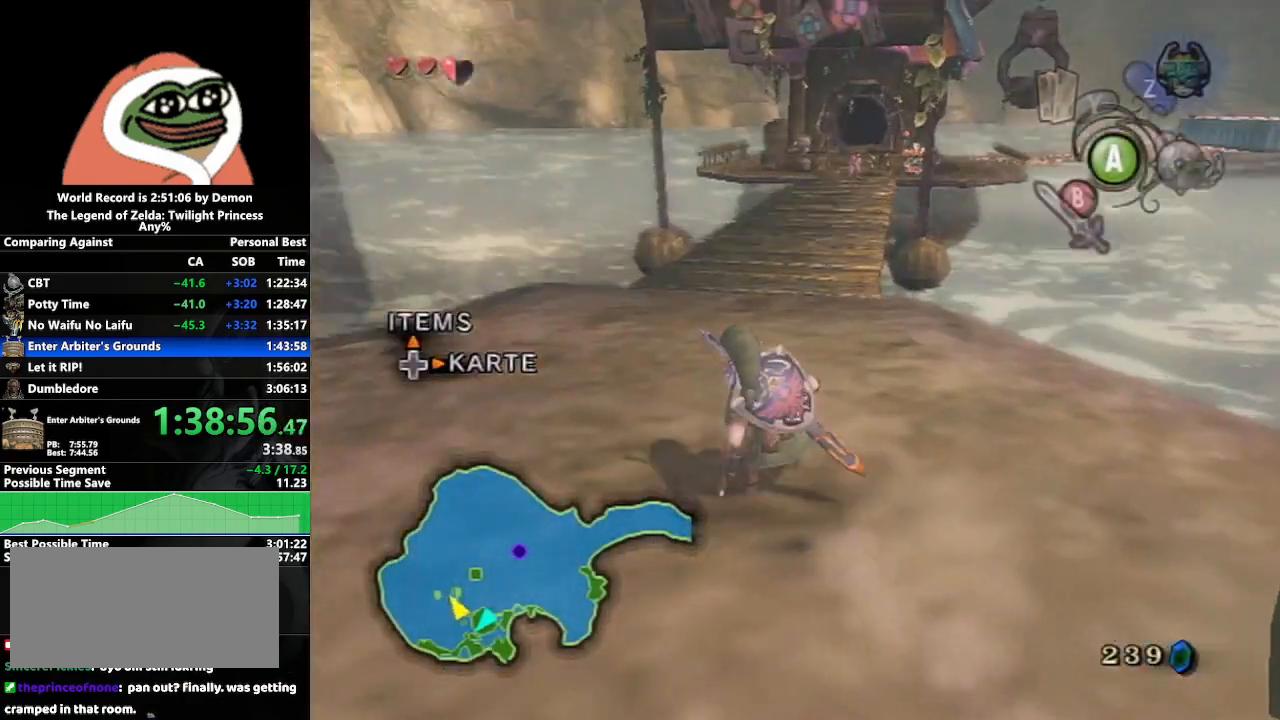
{"buttons": [], "left_stick": "up", "right_stick": "center", "events": [[50, "A", "up"], [117, "A", "down"], [217, "A", "up"]]}
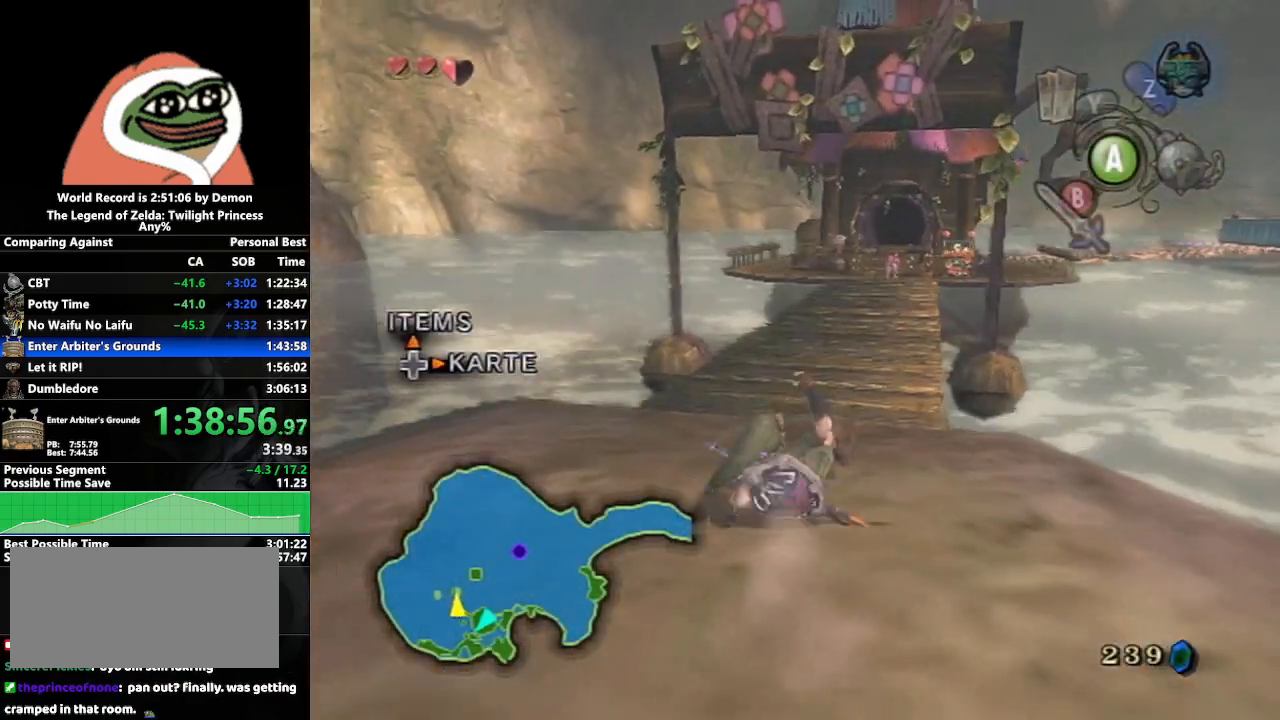
{"buttons": [], "left_stick": "up", "right_stick": "center", "events": [[150, "A", "down"], [217, "A", "up"], [250, "A", "down"], [400, "A", "up"]]}
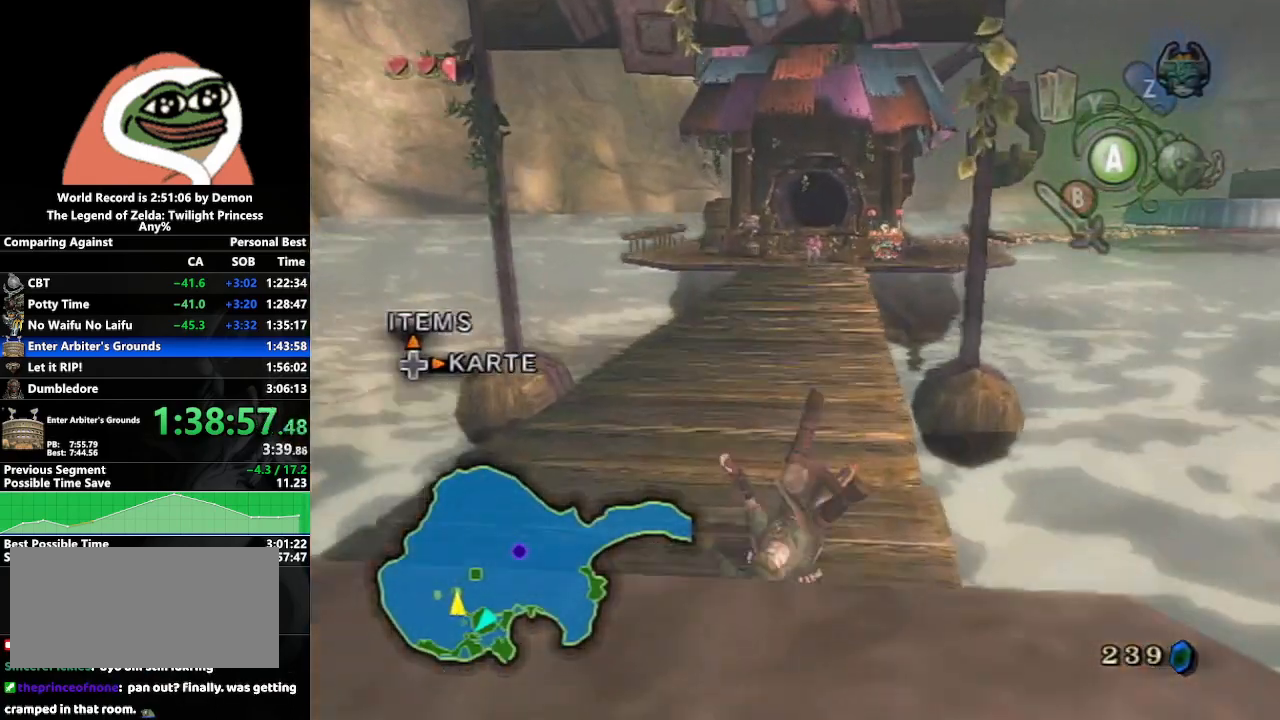
{"buttons": ["A"], "left_stick": "up", "right_stick": "center", "events": [[300, "A", "down"], [367, "A", "up"], [433, "A", "down"]]}
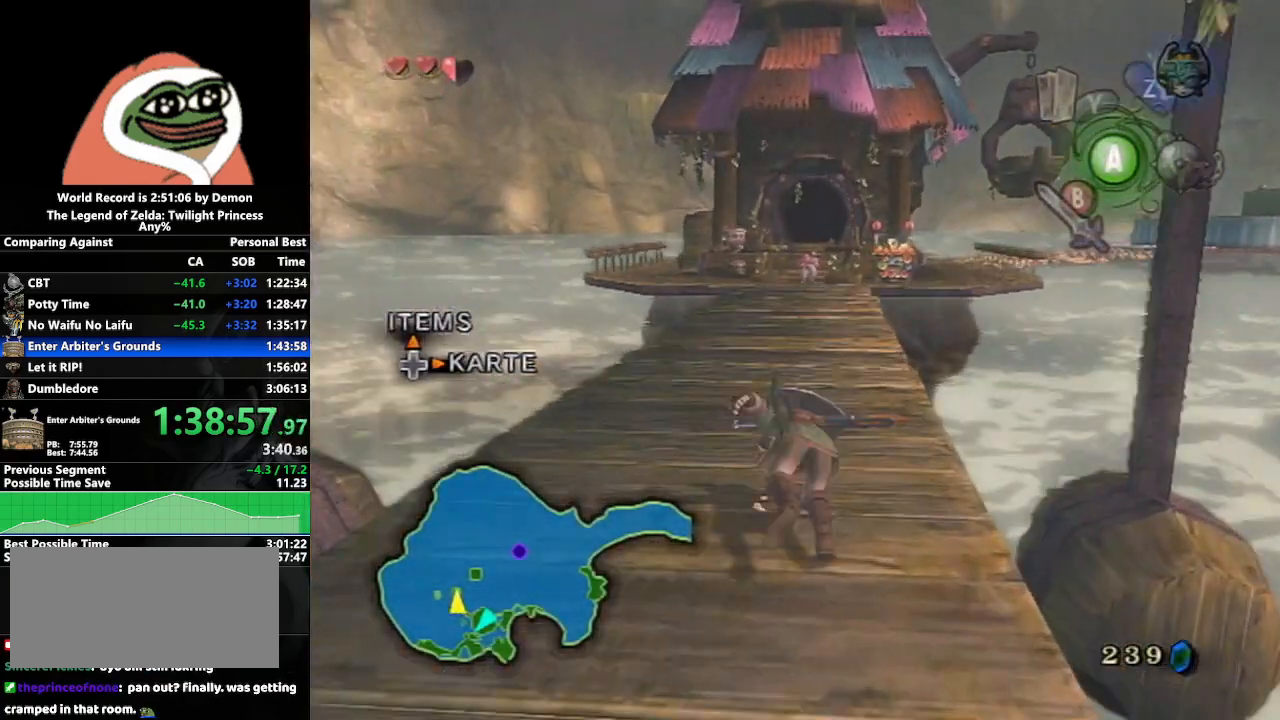
{"buttons": [], "left_stick": "up", "right_stick": "center", "events": [[67, "A", "up"], [467, "A", "down"], [483, "A", "up"]]}
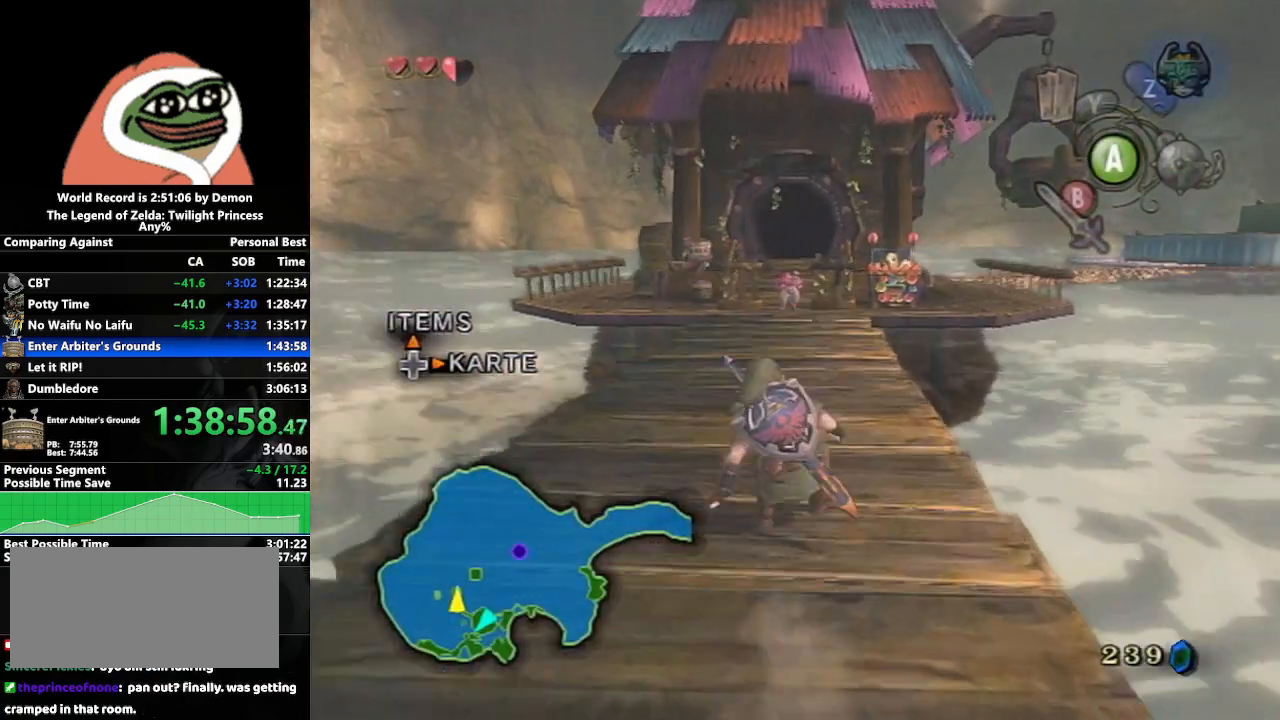
{"buttons": [], "left_stick": "up", "right_stick": "center", "events": [[50, "A", "down"], [183, "A", "up"]]}
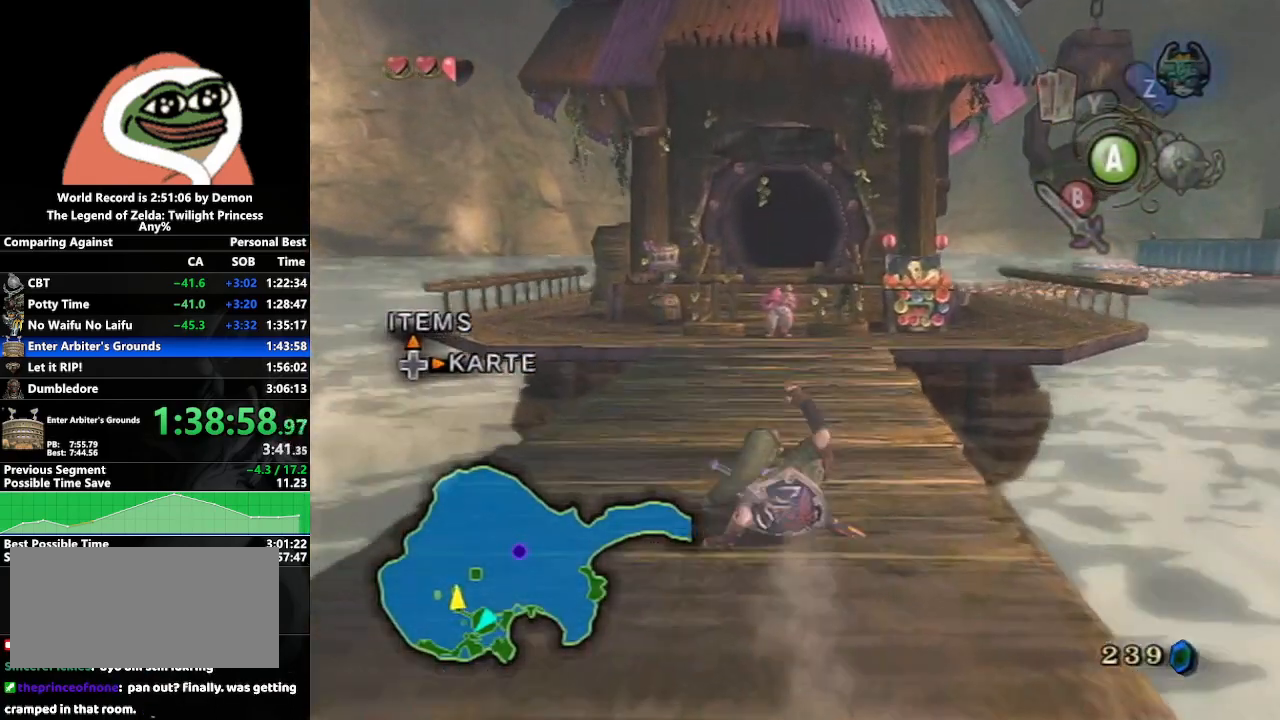
{"buttons": [], "left_stick": "up", "right_stick": "center", "events": []}
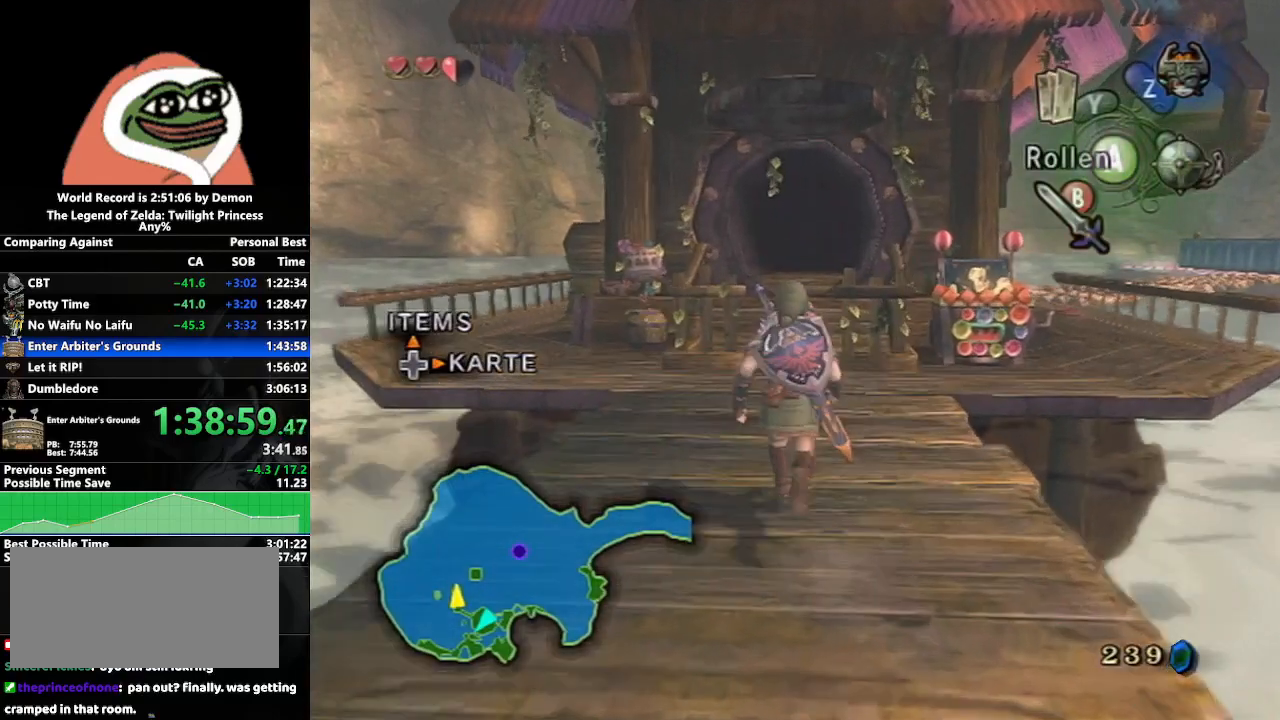
{"buttons": ["L1"], "left_stick": "center", "right_stick": "center", "events": [[483, "L1", "down"], [500, "left_stick", "center"]]}
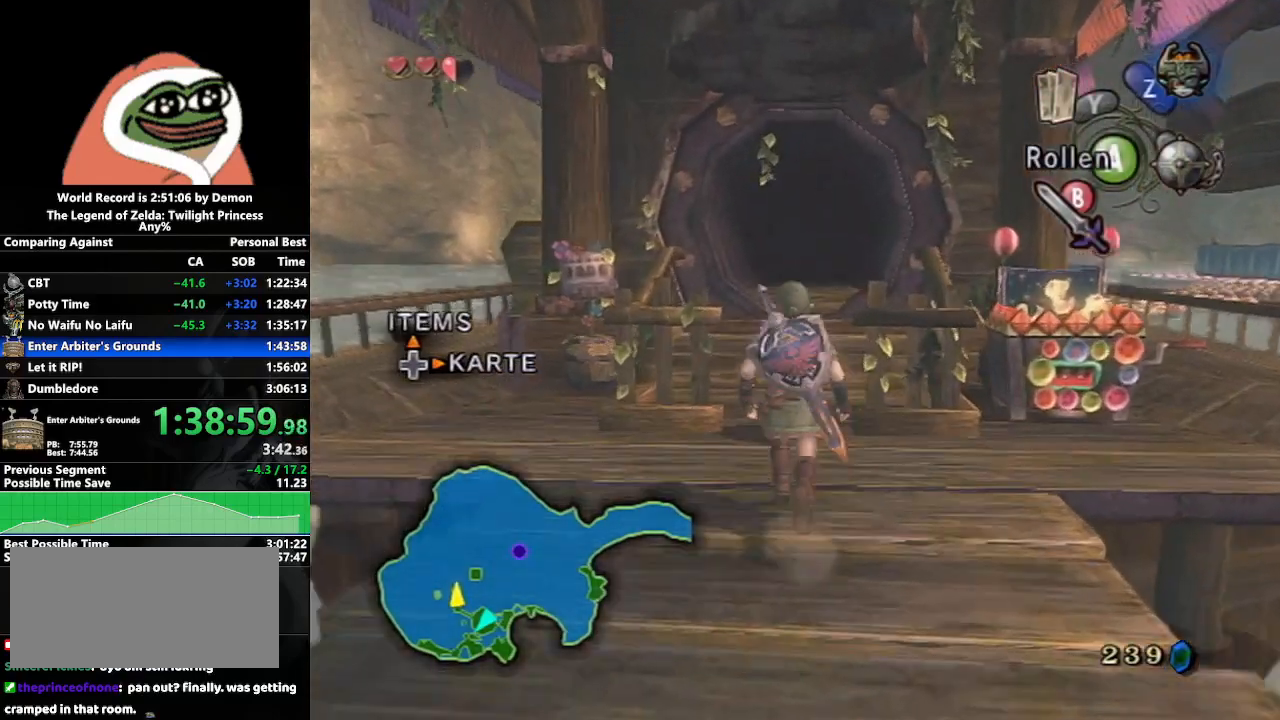
{"buttons": ["L1"], "left_stick": "center", "right_stick": "center", "events": [[417, "Y", "down"], [500, "Y", "up"]]}
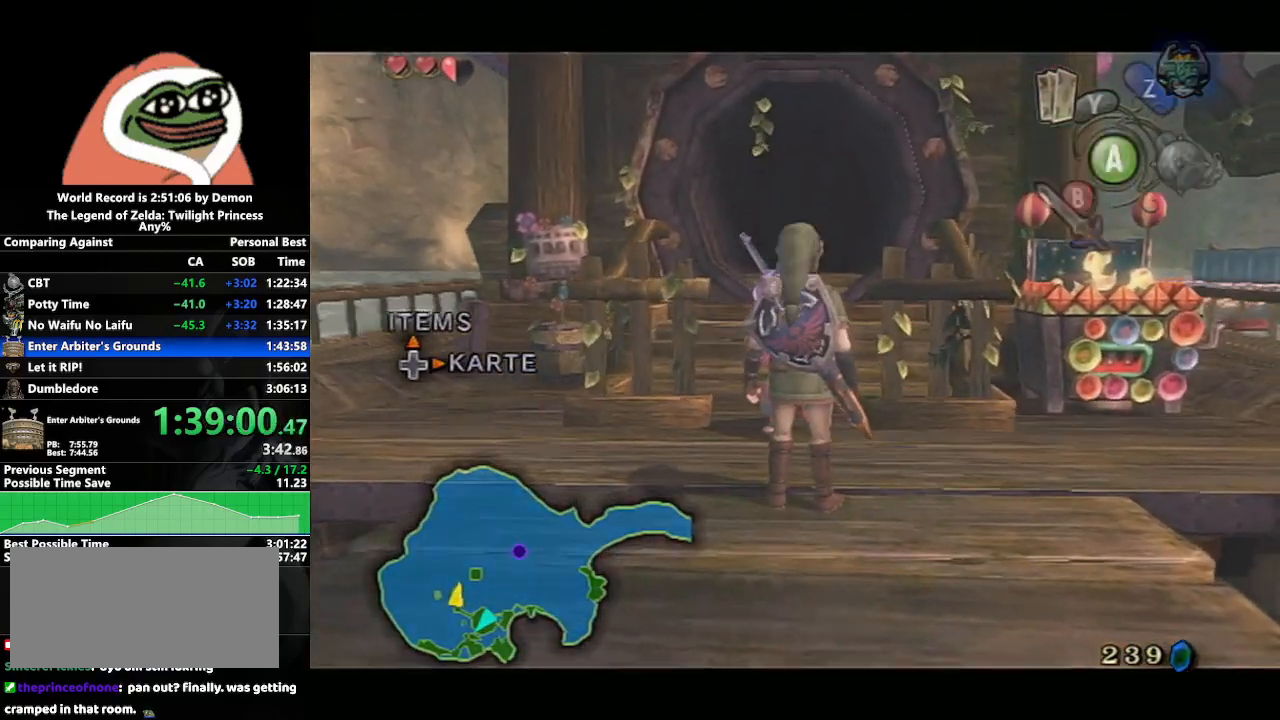
{"buttons": [], "left_stick": "center", "right_stick": "center", "events": [[50, "Y", "down"], [100, "L1", "up"], [150, "Y", "up"], [217, "Y", "down"], [267, "Y", "up"]]}